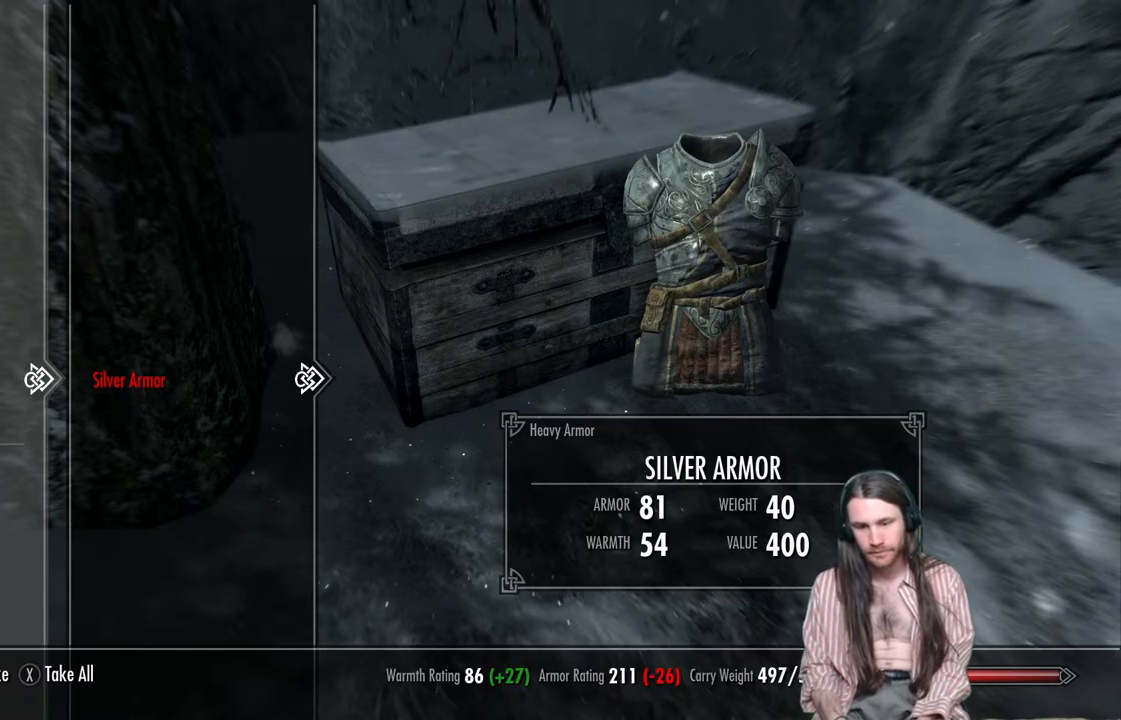
Gameplay with a controller (Xbox layout); each line is a JSON object with the inputs held at the frame after it. "events" lists button and stick changes between this image and that frame as [ms after this image, input, new state], when the widget could be followed in between. Not read: R3.
{"buttons": [], "left_stick": "center", "right_stick": "center", "events": [[233, "A", "down"], [400, "A", "up"]]}
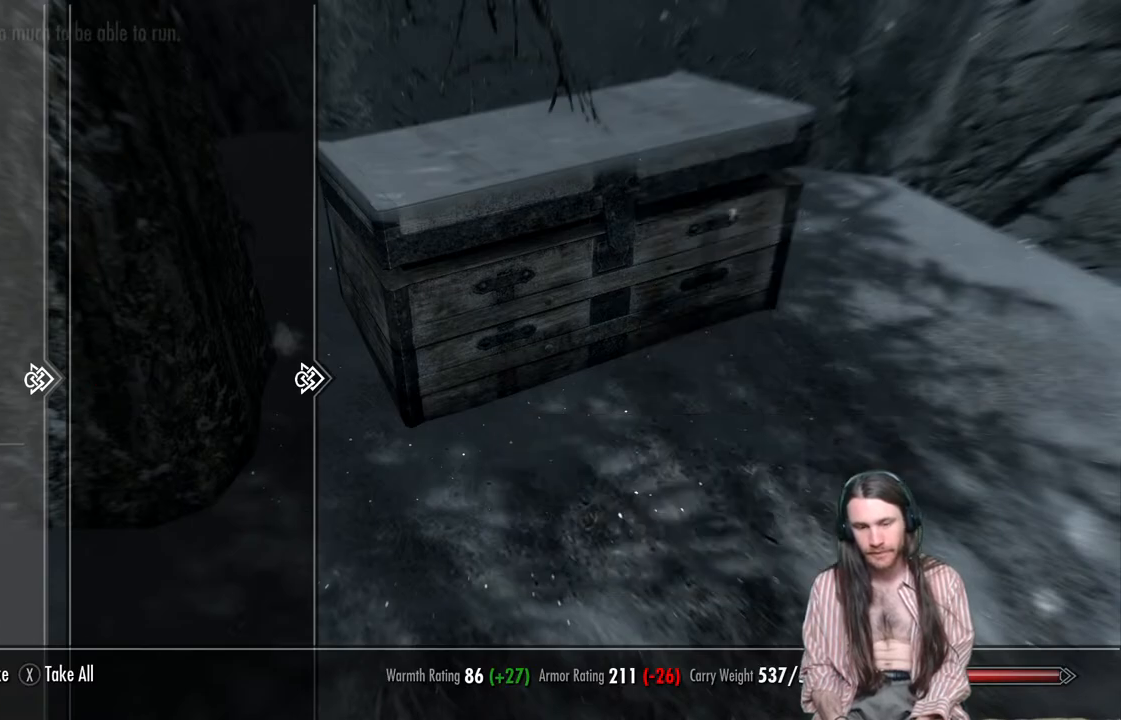
{"buttons": [], "left_stick": "center", "right_stick": "center", "events": [[183, "right_stick", "left"], [433, "right_stick", "center"]]}
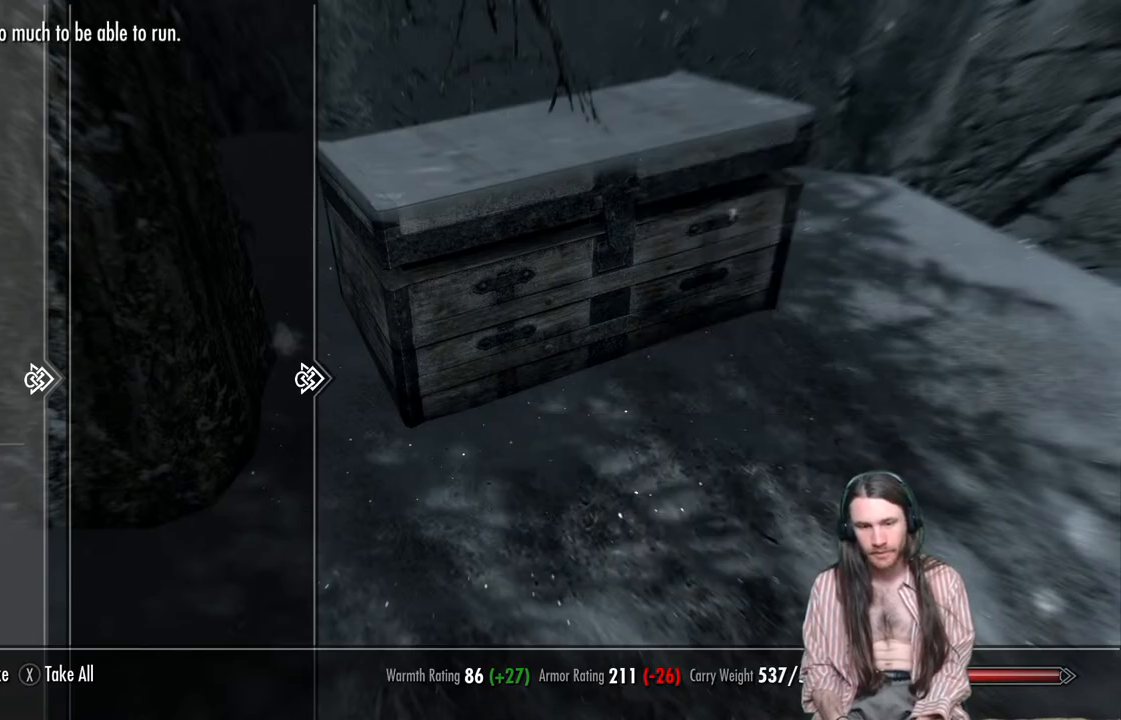
{"buttons": [], "left_stick": "down", "right_stick": "left", "events": [[33, "B", "down"], [133, "B", "up"], [283, "right_stick", "left"], [300, "left_stick", "down"]]}
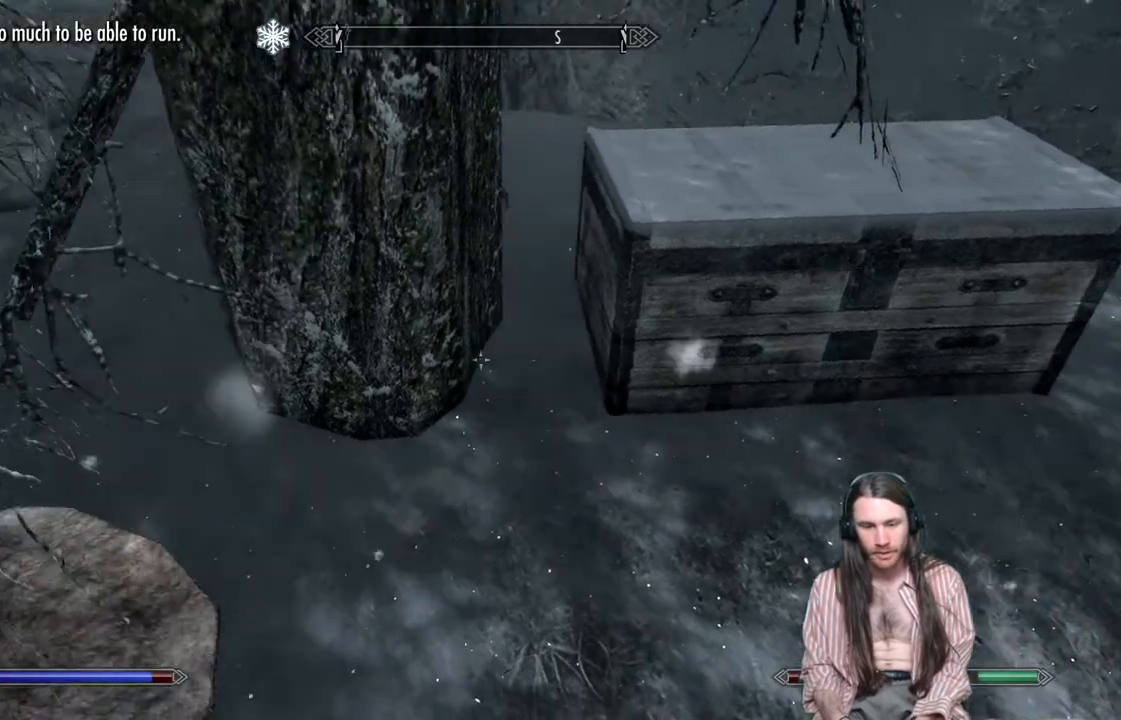
{"buttons": [], "left_stick": "up-left", "right_stick": "left", "events": [[100, "left_stick", "center"], [100, "right_stick", "up-left"], [283, "right_stick", "center"], [317, "left_stick", "up"], [400, "left_stick", "up-left"], [400, "right_stick", "left"]]}
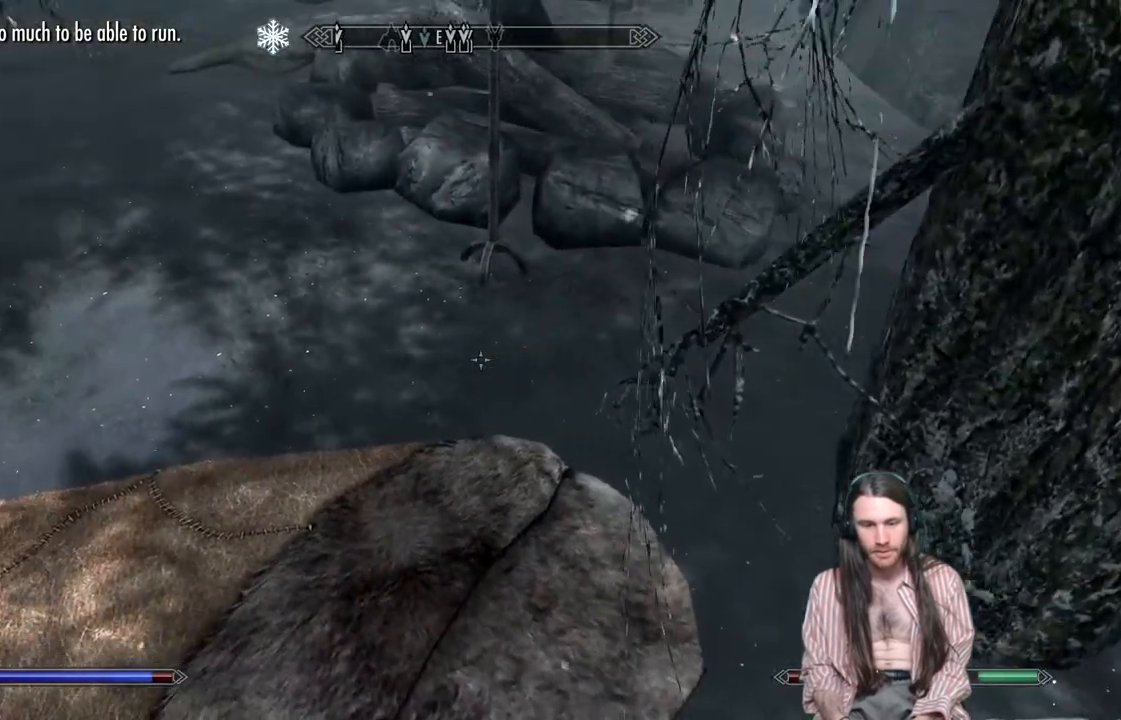
{"buttons": [], "left_stick": "up", "right_stick": "center", "events": [[83, "left_stick", "center"], [83, "right_stick", "down-left"], [167, "left_stick", "down"], [267, "right_stick", "center"], [417, "left_stick", "center"], [483, "left_stick", "up"]]}
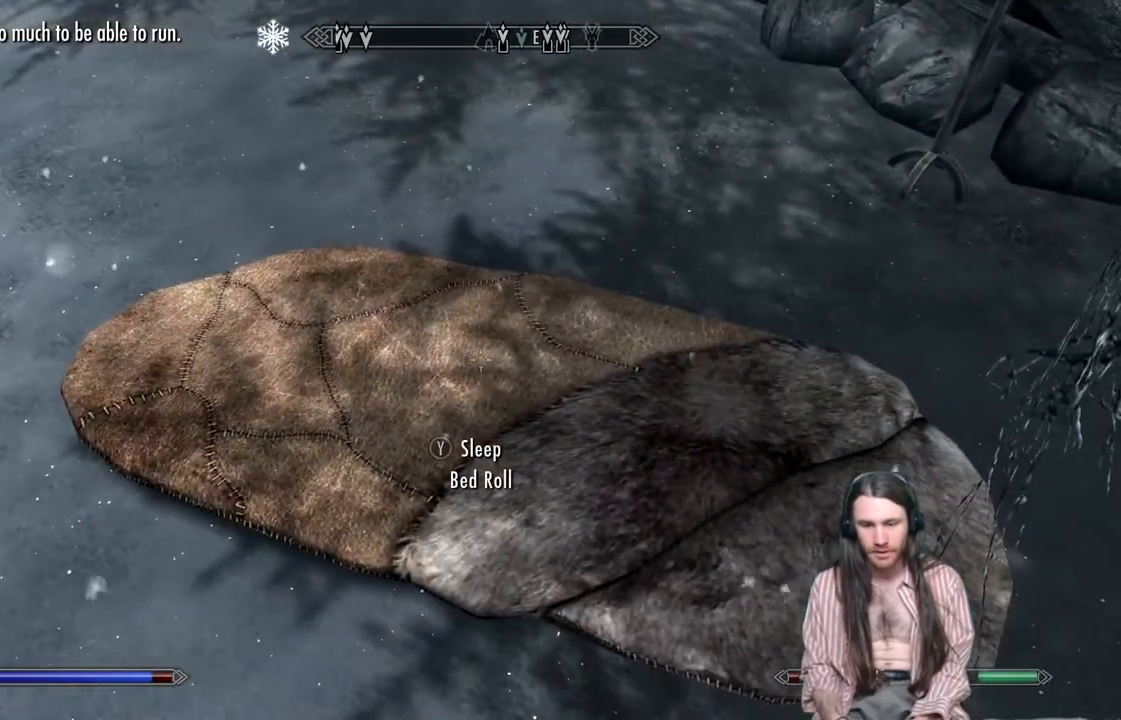
{"buttons": [], "left_stick": "up-left", "right_stick": "up-right", "events": [[100, "right_stick", "up-right"], [267, "left_stick", "up-left"]]}
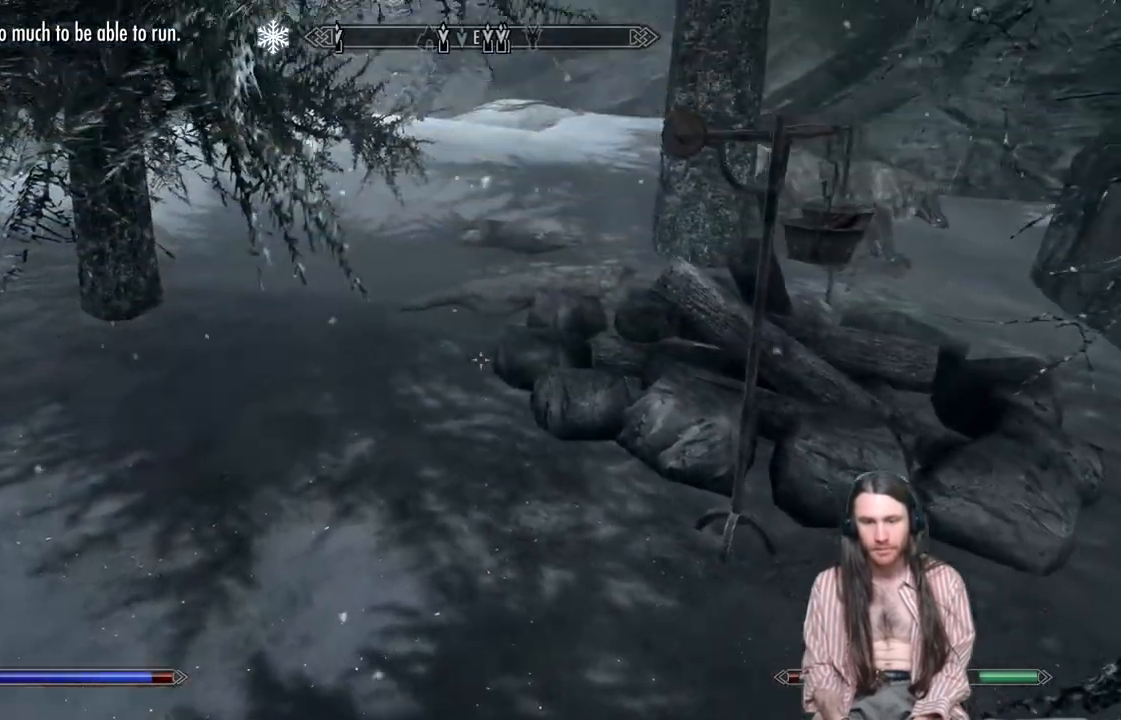
{"buttons": [], "left_stick": "down-left", "right_stick": "down-right", "events": [[200, "right_stick", "down-right"], [383, "left_stick", "down-left"]]}
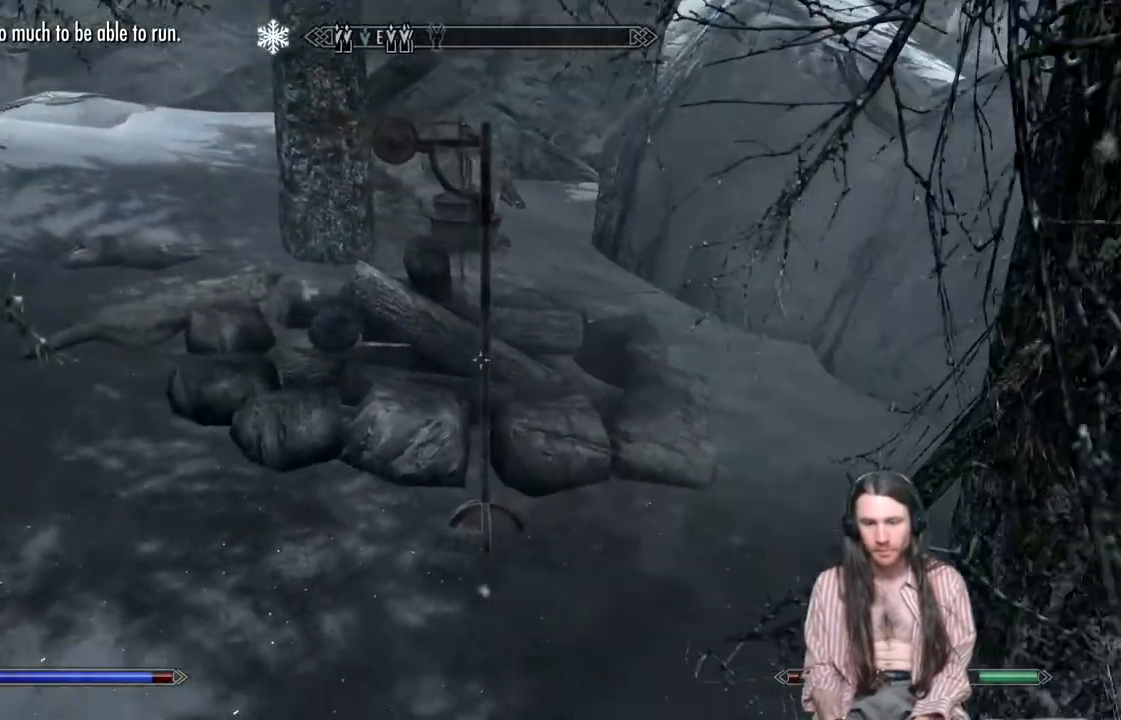
{"buttons": [], "left_stick": "down-left", "right_stick": "right", "events": [[50, "right_stick", "right"]]}
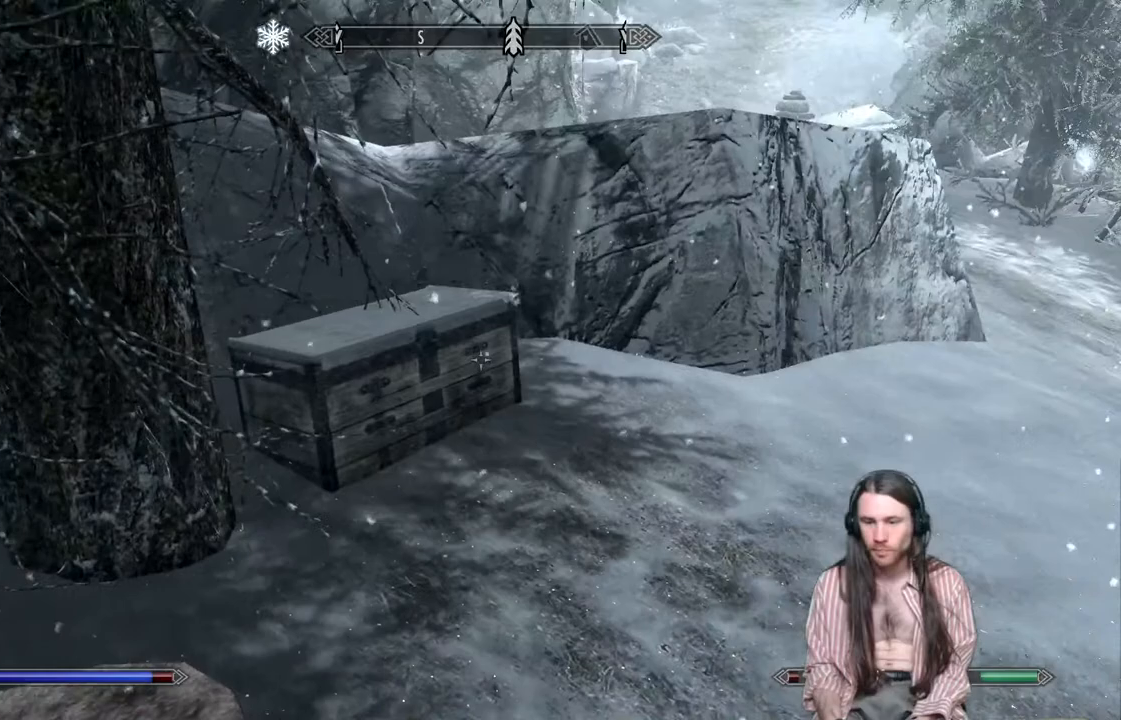
{"buttons": [], "left_stick": "center", "right_stick": "center", "events": [[217, "right_stick", "center"], [250, "left_stick", "center"]]}
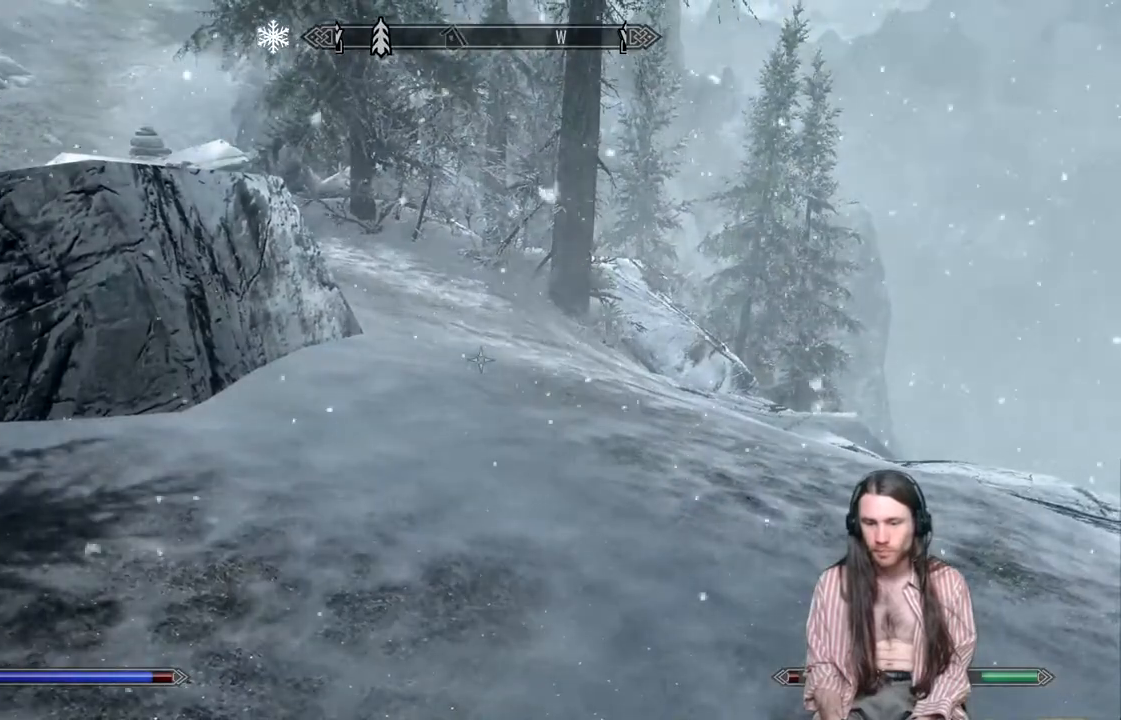
{"buttons": [], "left_stick": "down-left", "right_stick": "down-left", "events": [[17, "right_stick", "down-left"], [67, "left_stick", "down-left"]]}
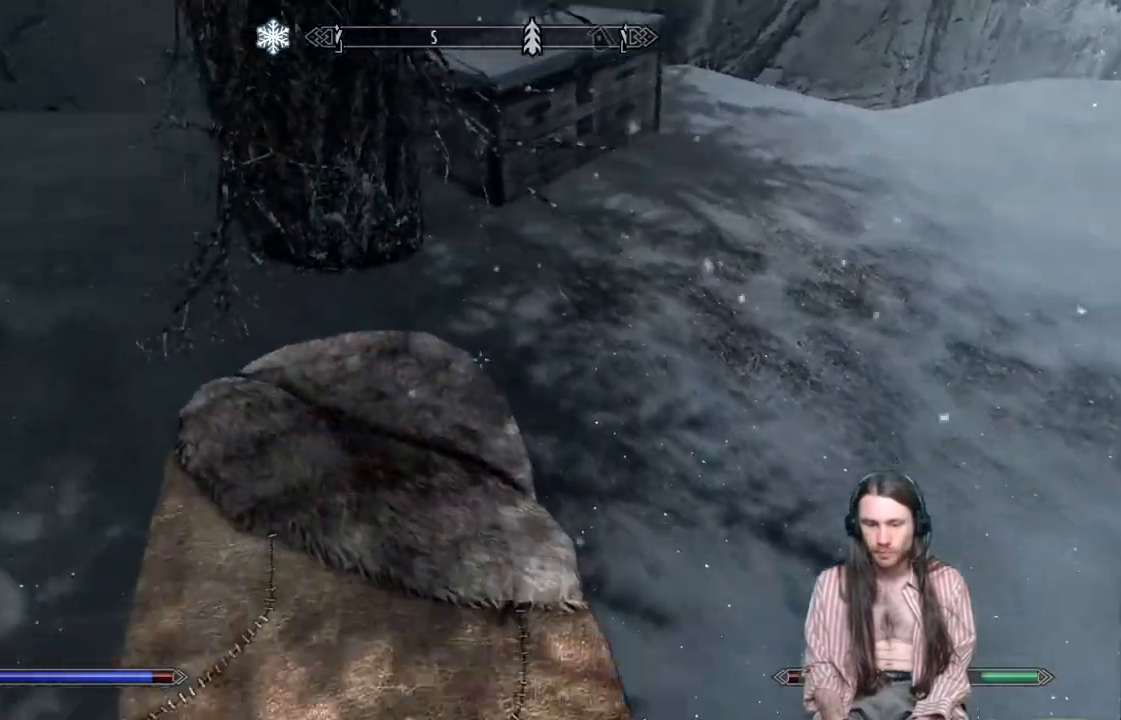
{"buttons": [], "left_stick": "center", "right_stick": "center", "events": [[33, "left_stick", "center"], [83, "right_stick", "down"], [133, "Y", "down"], [233, "Y", "up"], [283, "right_stick", "center"]]}
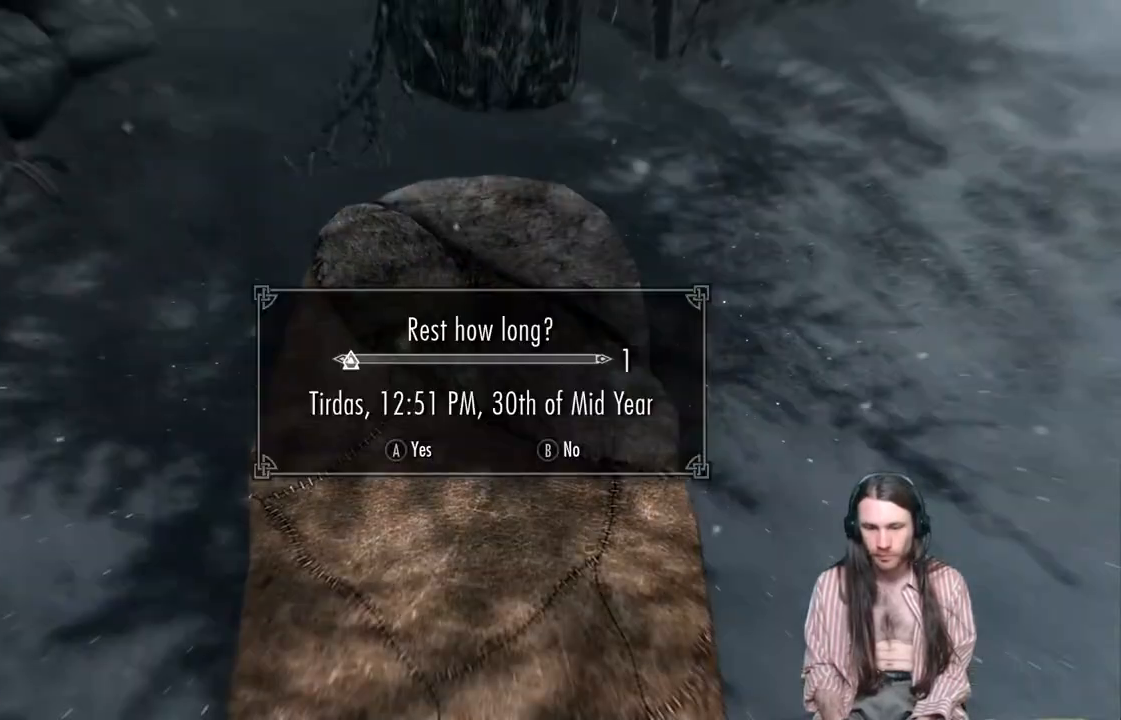
{"buttons": [], "left_stick": "center", "right_stick": "center", "events": []}
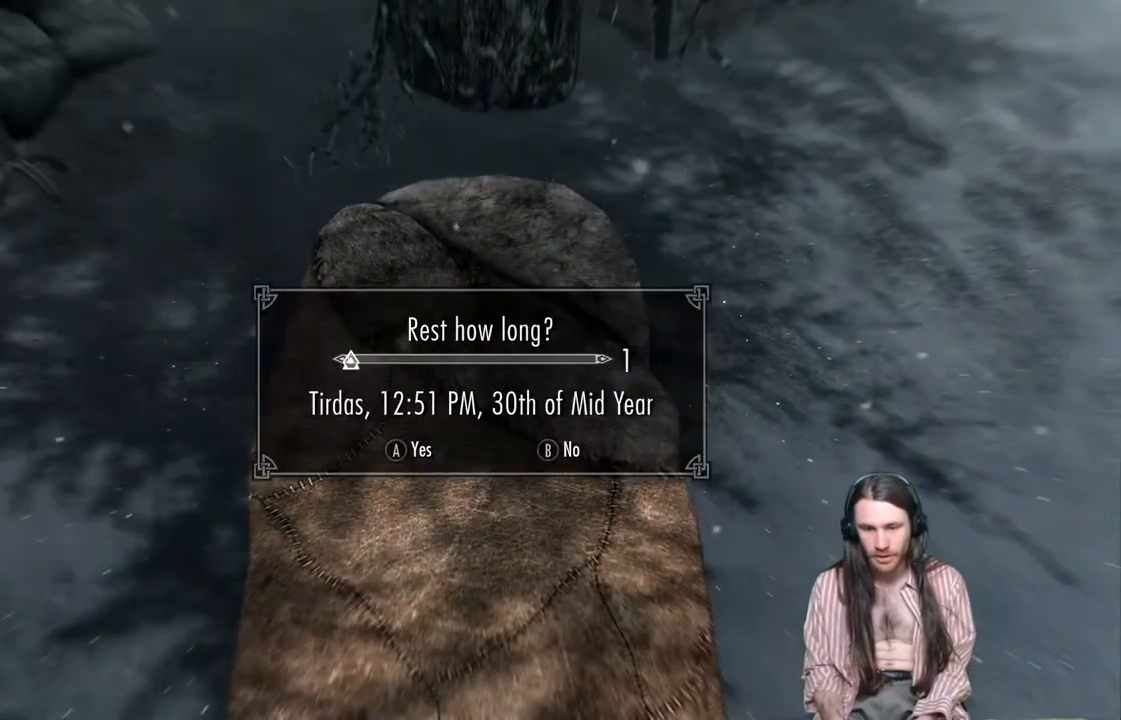
{"buttons": ["DPAD_RIGHT"], "left_stick": "center", "right_stick": "center", "events": [[450, "DPAD_RIGHT", "down"]]}
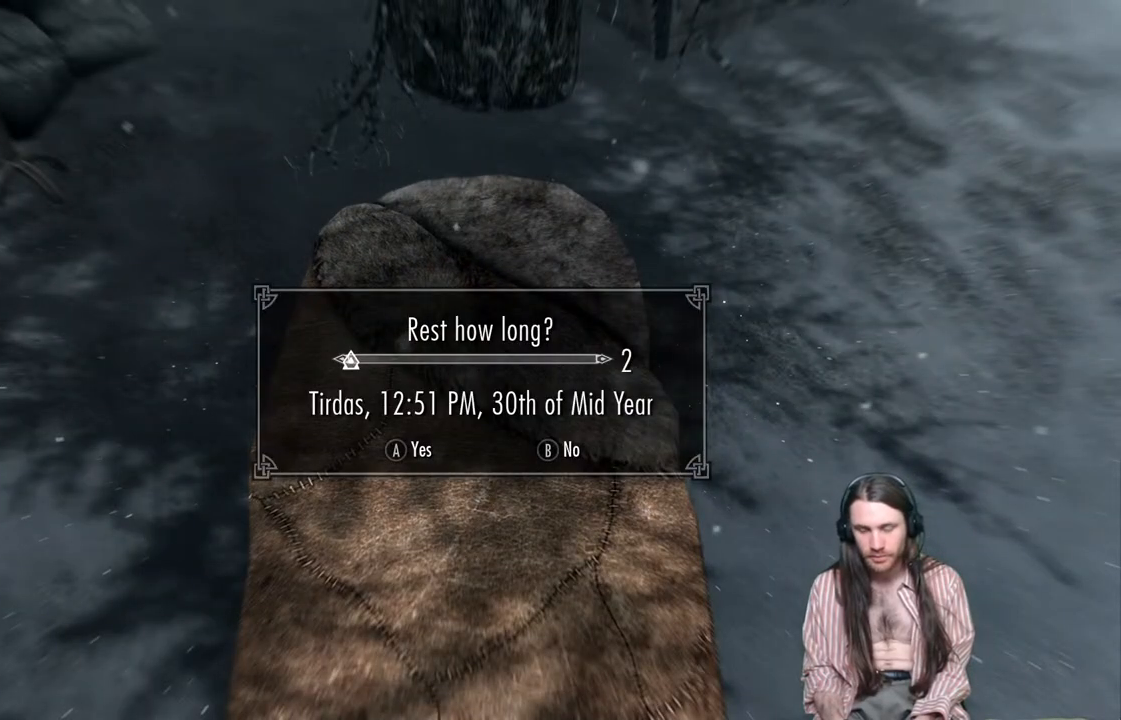
{"buttons": ["DPAD_RIGHT"], "left_stick": "center", "right_stick": "center", "events": [[83, "DPAD_RIGHT", "up"], [133, "DPAD_RIGHT", "down"], [267, "DPAD_RIGHT", "up"], [317, "DPAD_RIGHT", "down"], [417, "DPAD_RIGHT", "up"], [483, "DPAD_RIGHT", "down"]]}
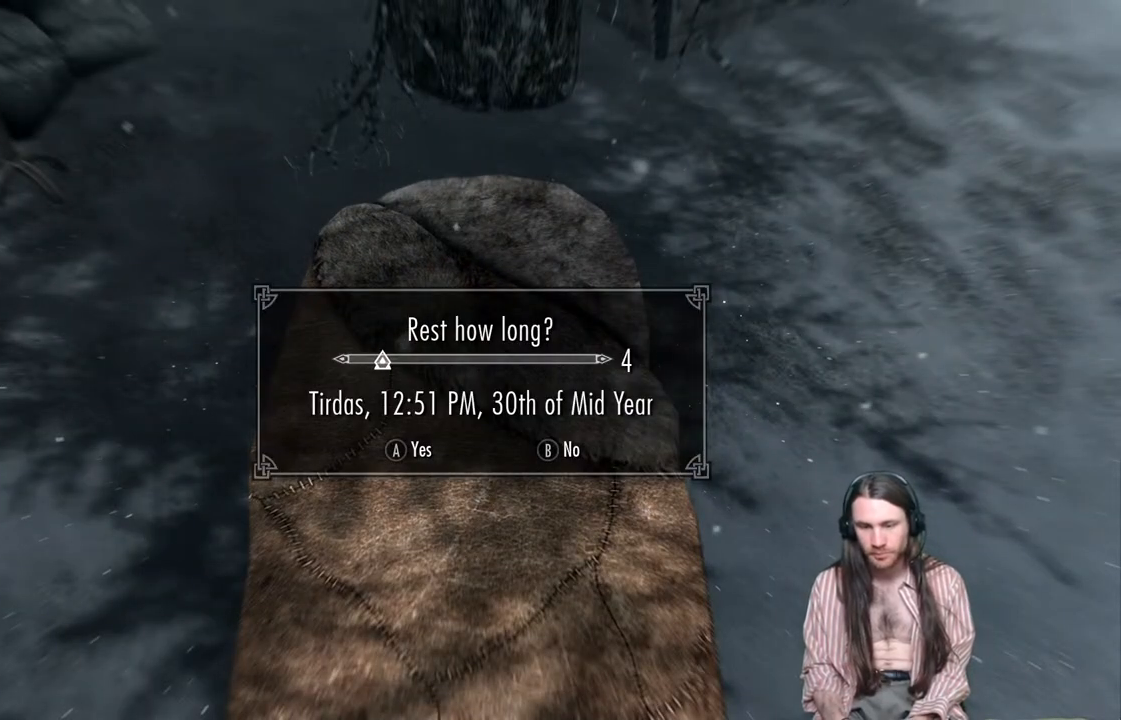
{"buttons": [], "left_stick": "center", "right_stick": "center", "events": [[100, "DPAD_RIGHT", "up"], [167, "DPAD_RIGHT", "down"], [283, "DPAD_RIGHT", "up"], [350, "DPAD_RIGHT", "down"], [450, "DPAD_RIGHT", "up"]]}
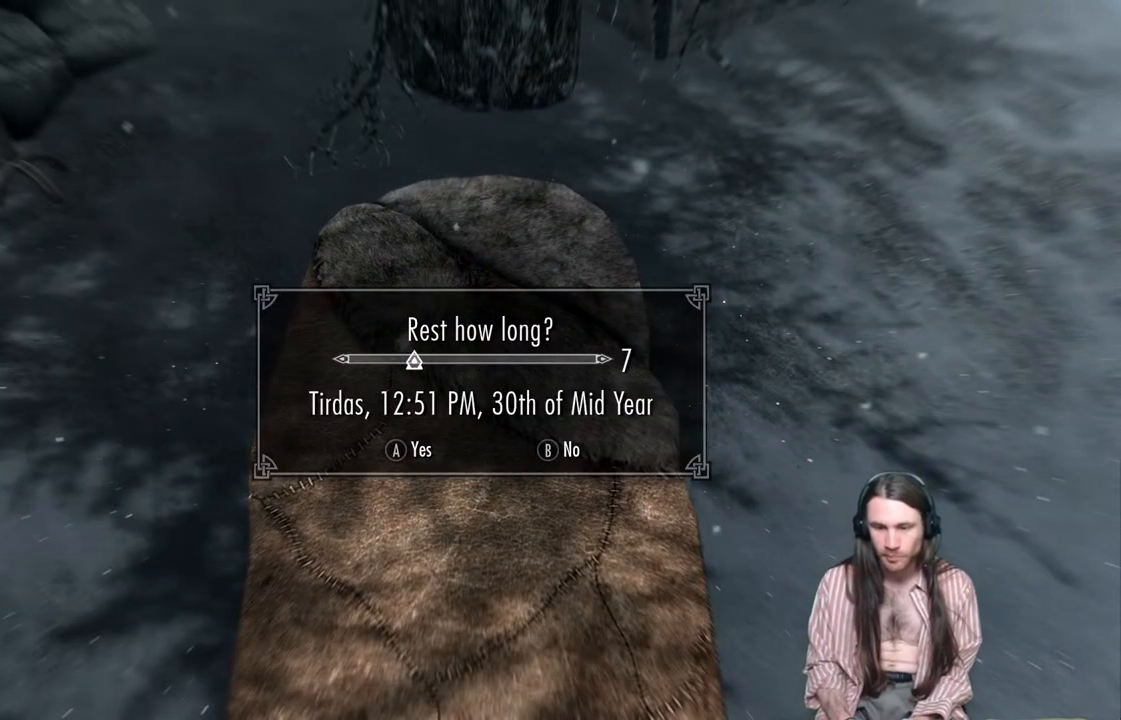
{"buttons": [], "left_stick": "center", "right_stick": "center", "events": [[233, "DPAD_RIGHT", "down"], [333, "DPAD_RIGHT", "up"]]}
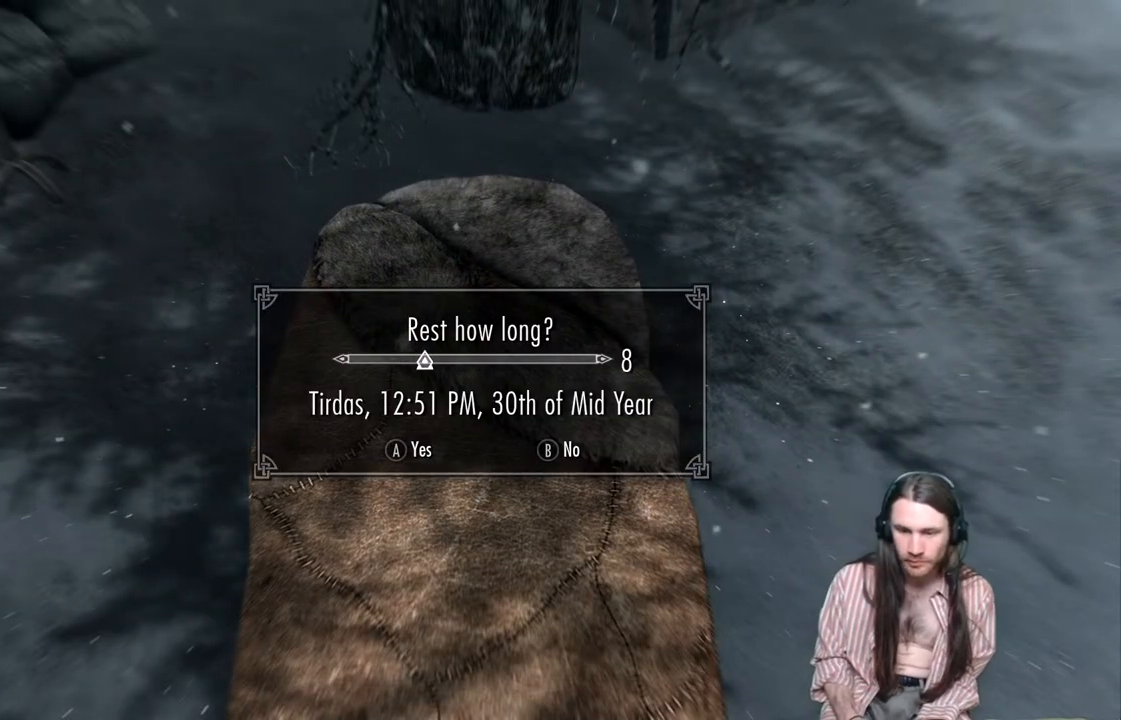
{"buttons": [], "left_stick": "center", "right_stick": "center", "events": []}
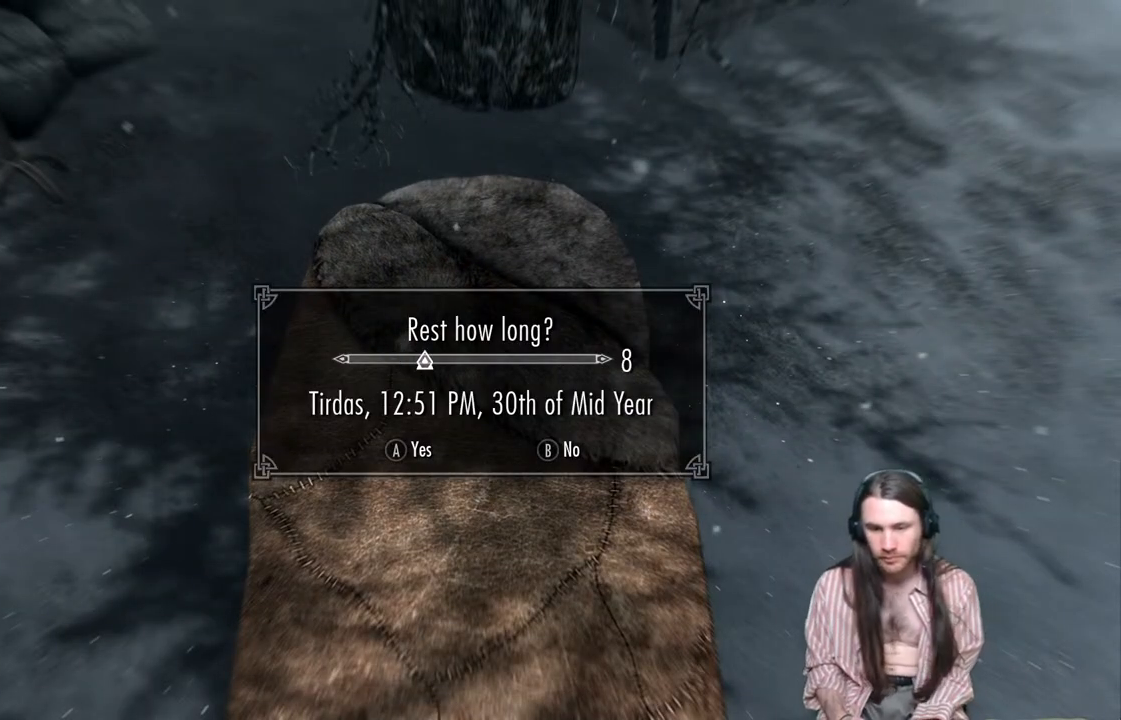
{"buttons": [], "left_stick": "center", "right_stick": "center", "events": [[117, "A", "down"], [333, "A", "up"]]}